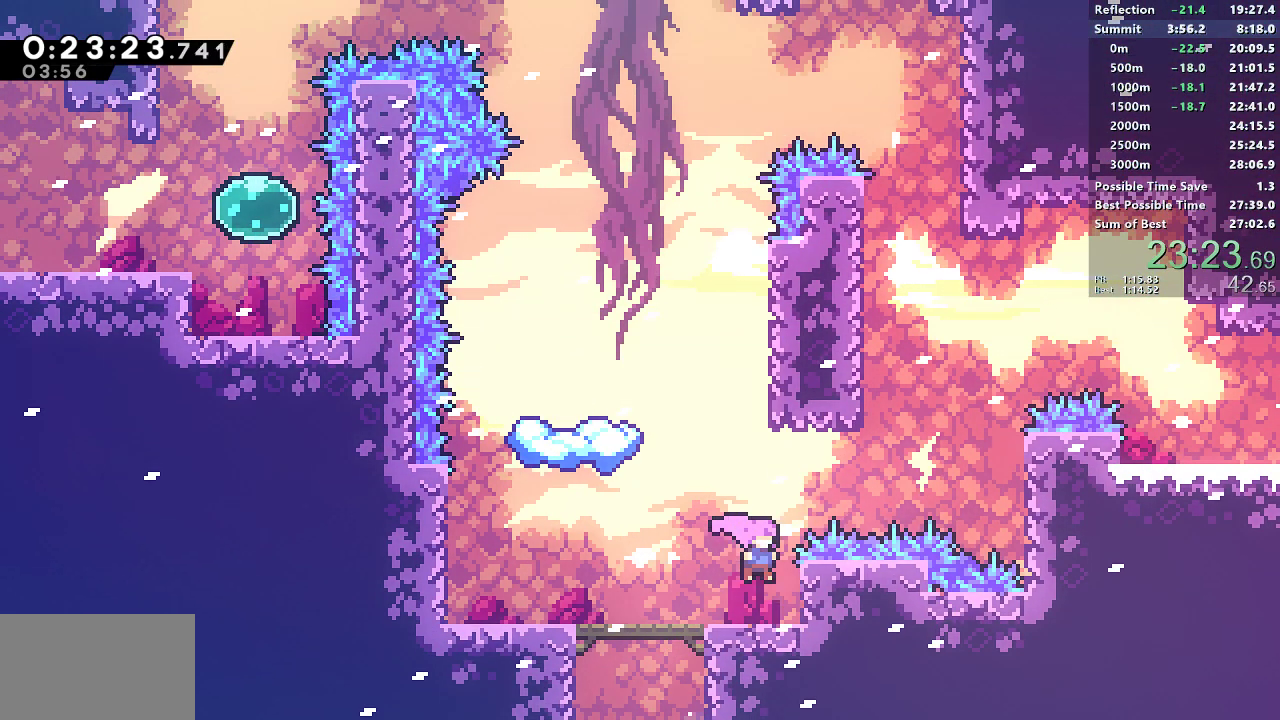
Gameplay with a controller (PlayStation layout); each line is a JSON object with the inputs held at the frame after it. "events" lists button and stick changes between this image and that frame as [ms after this image, input, new state], when the widget could be followed in between. Not read: L3 R1 R3 right_stick.
{"buttons": ["SQUARE", "DPAD_RIGHT"], "left_stick": "center", "events": [[33, "SQUARE", "down"], [50, "CROSS", "up"], [233, "L1", "down"], [383, "DPAD_UP", "up"], [400, "SQUARE", "up"], [417, "L1", "up"], [450, "SQUARE", "down"]]}
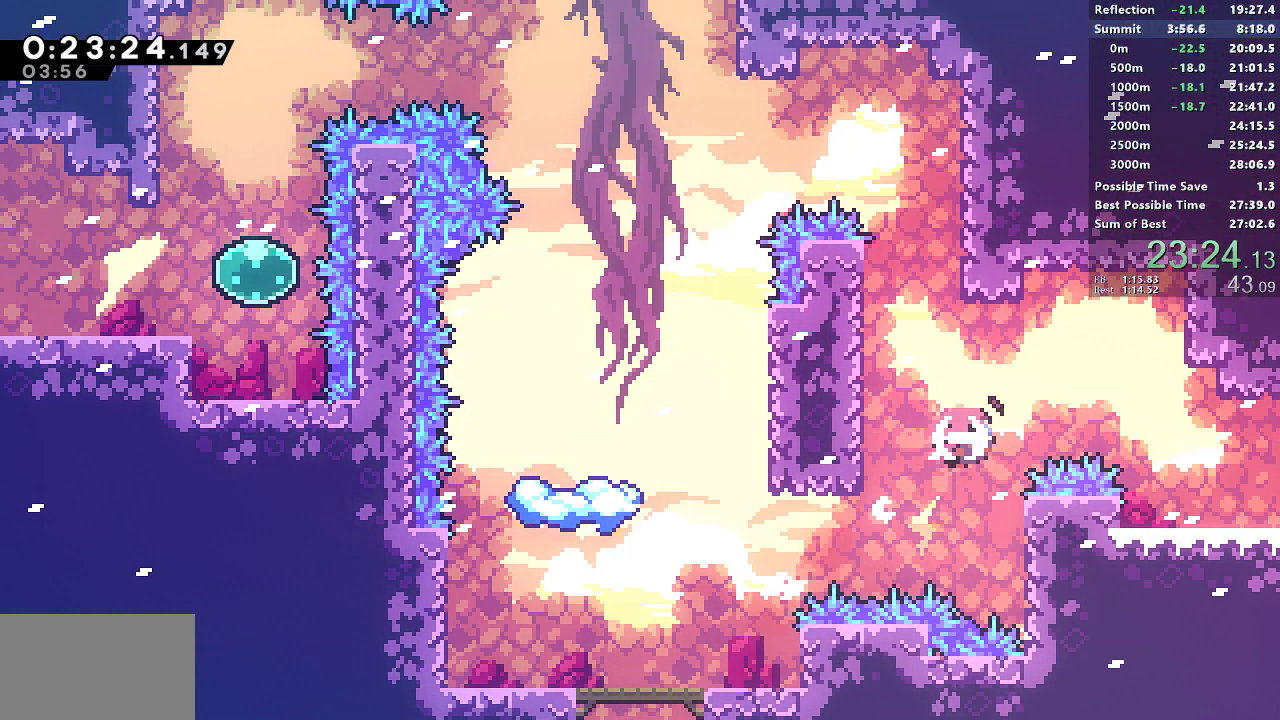
{"buttons": ["CROSS", "SQUARE", "DPAD_DOWN", "DPAD_RIGHT"], "left_stick": "center", "events": [[100, "SQUARE", "up"], [183, "DPAD_RIGHT", "up"], [267, "DPAD_DOWN", "down"], [267, "DPAD_RIGHT", "down"], [400, "SQUARE", "down"], [433, "CROSS", "down"]]}
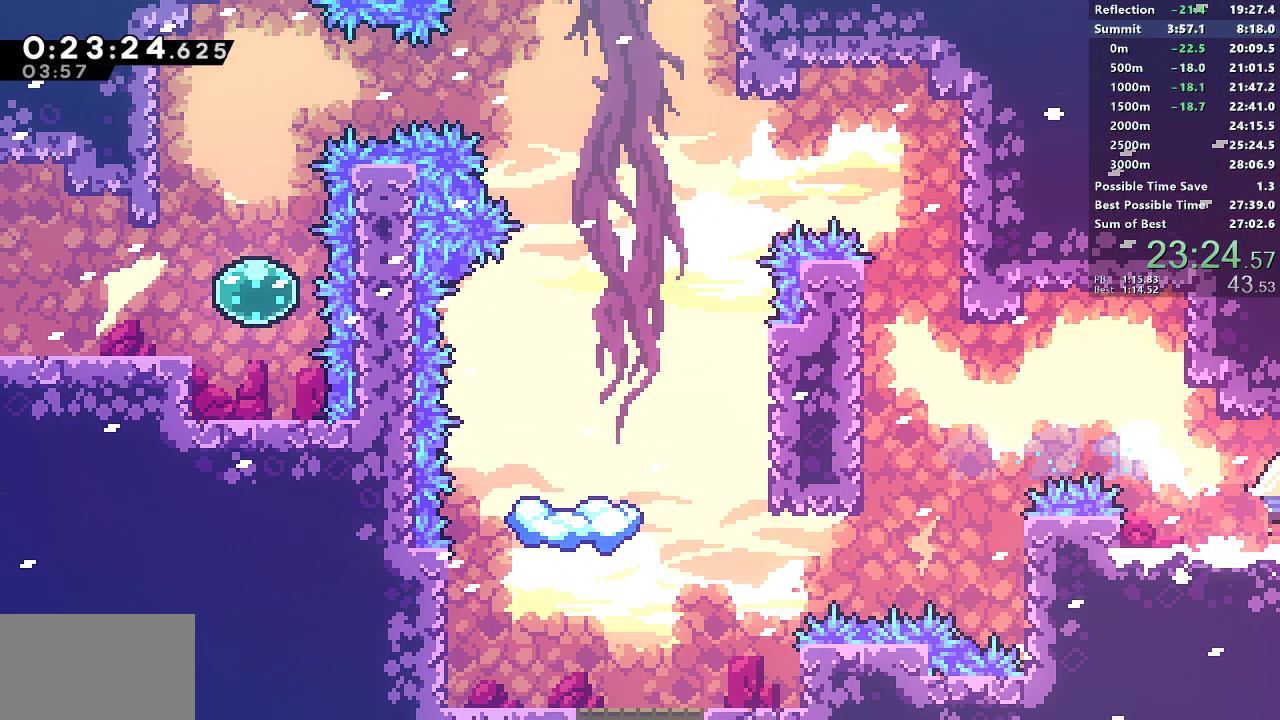
{"buttons": ["CROSS", "SQUARE", "DPAD_DOWN", "DPAD_RIGHT"], "left_stick": "center", "events": [[150, "DPAD_DOWN", "up"], [233, "DPAD_DOWN", "down"]]}
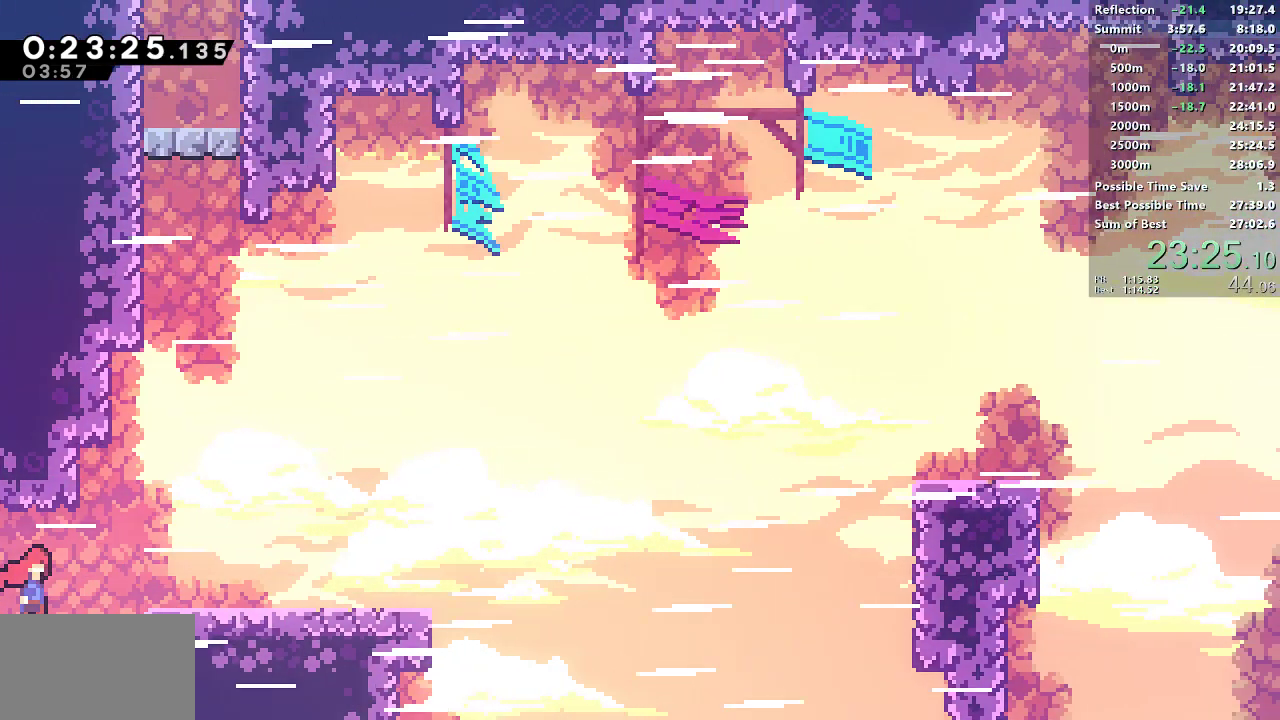
{"buttons": ["SQUARE", "DPAD_DOWN", "DPAD_RIGHT"], "left_stick": "center", "events": [[267, "SQUARE", "up"], [283, "CROSS", "up"], [350, "SQUARE", "down"]]}
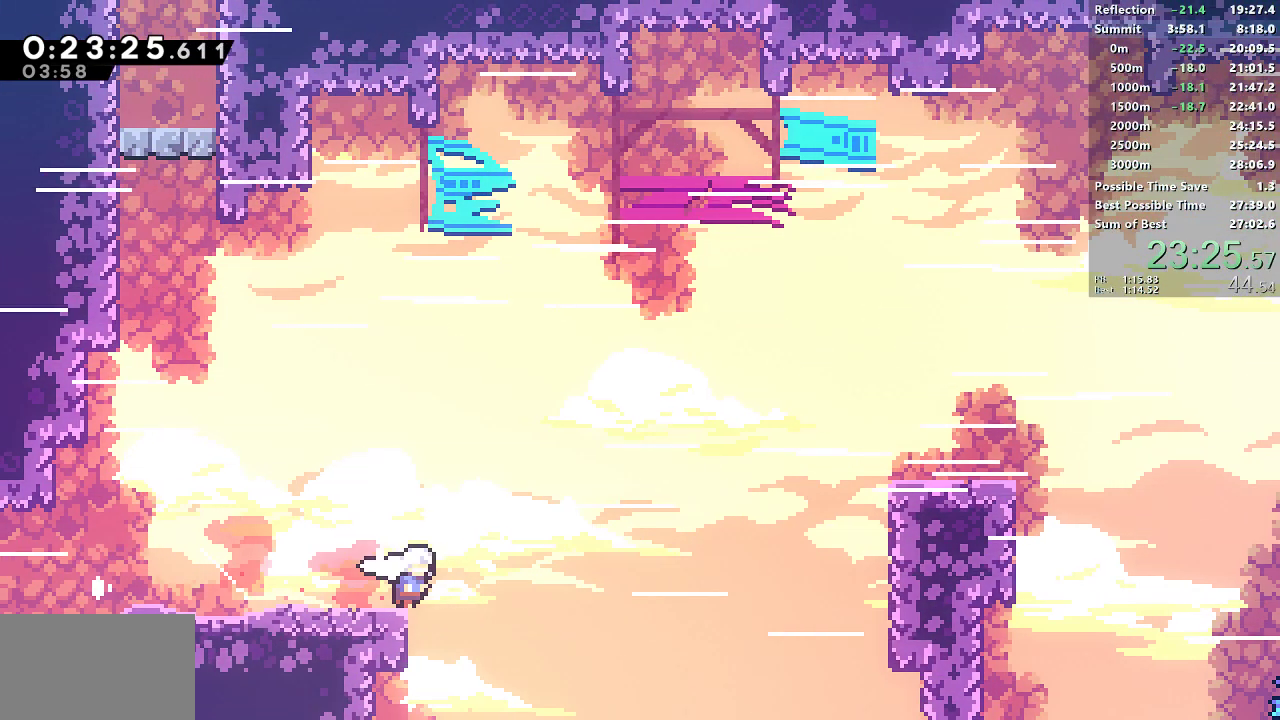
{"buttons": ["SQUARE", "DPAD_DOWN", "DPAD_RIGHT"], "left_stick": "center", "events": [[50, "CROSS", "down"], [50, "DPAD_DOWN", "up"], [117, "DPAD_UP", "down"], [150, "CROSS", "up"], [150, "SQUARE", "up"], [217, "SQUARE", "down"], [367, "DPAD_UP", "up"], [417, "SQUARE", "up"], [467, "DPAD_DOWN", "down"], [500, "SQUARE", "down"]]}
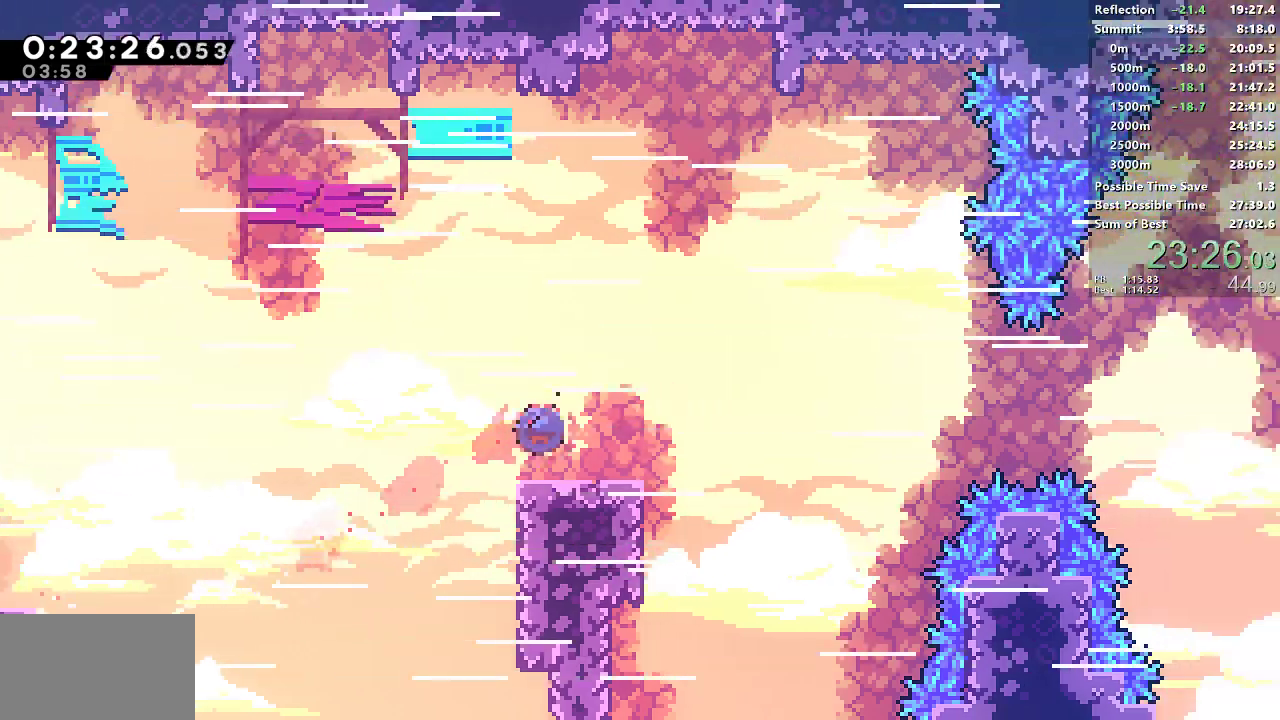
{"buttons": ["DPAD_UP", "DPAD_RIGHT"], "left_stick": "center", "events": [[133, "DPAD_DOWN", "up"], [200, "CROSS", "down"], [483, "CROSS", "up"], [483, "DPAD_UP", "down"], [483, "SQUARE", "up"]]}
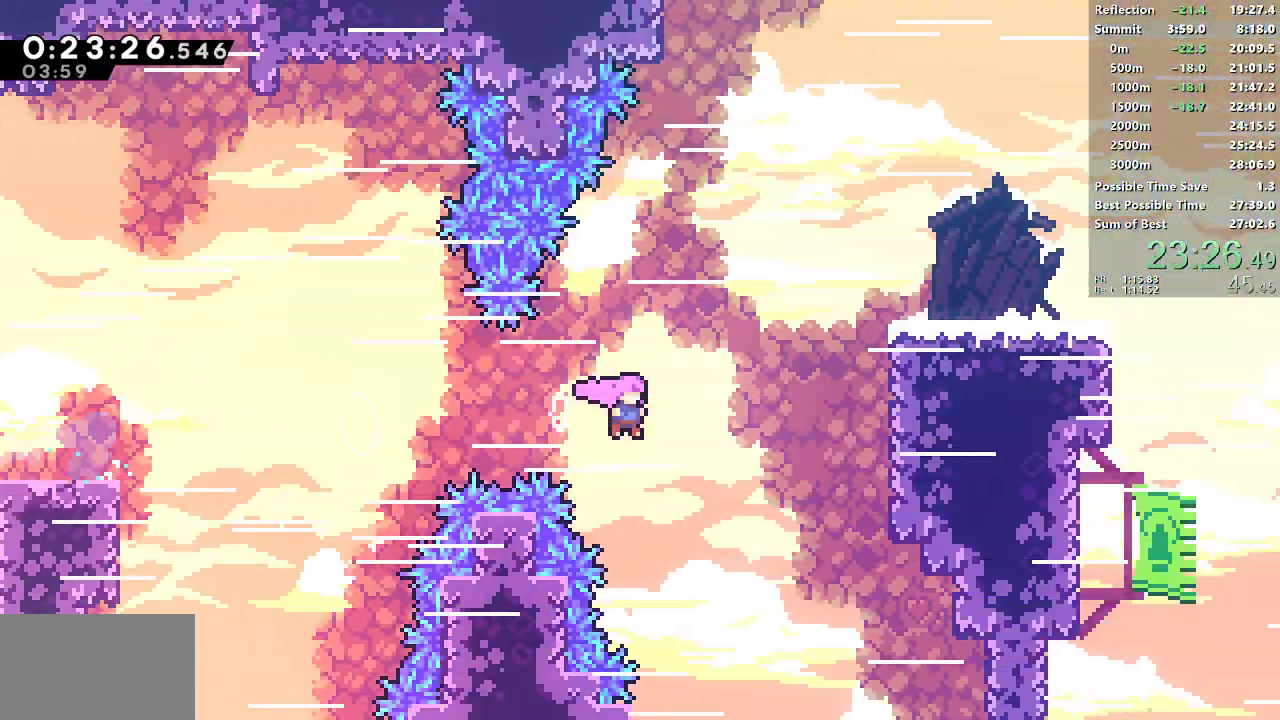
{"buttons": ["SQUARE", "DPAD_DOWN", "DPAD_RIGHT"], "left_stick": "center", "events": [[50, "SQUARE", "down"], [200, "DPAD_UP", "up"], [350, "SQUARE", "up"], [383, "DPAD_DOWN", "down"], [417, "SQUARE", "down"]]}
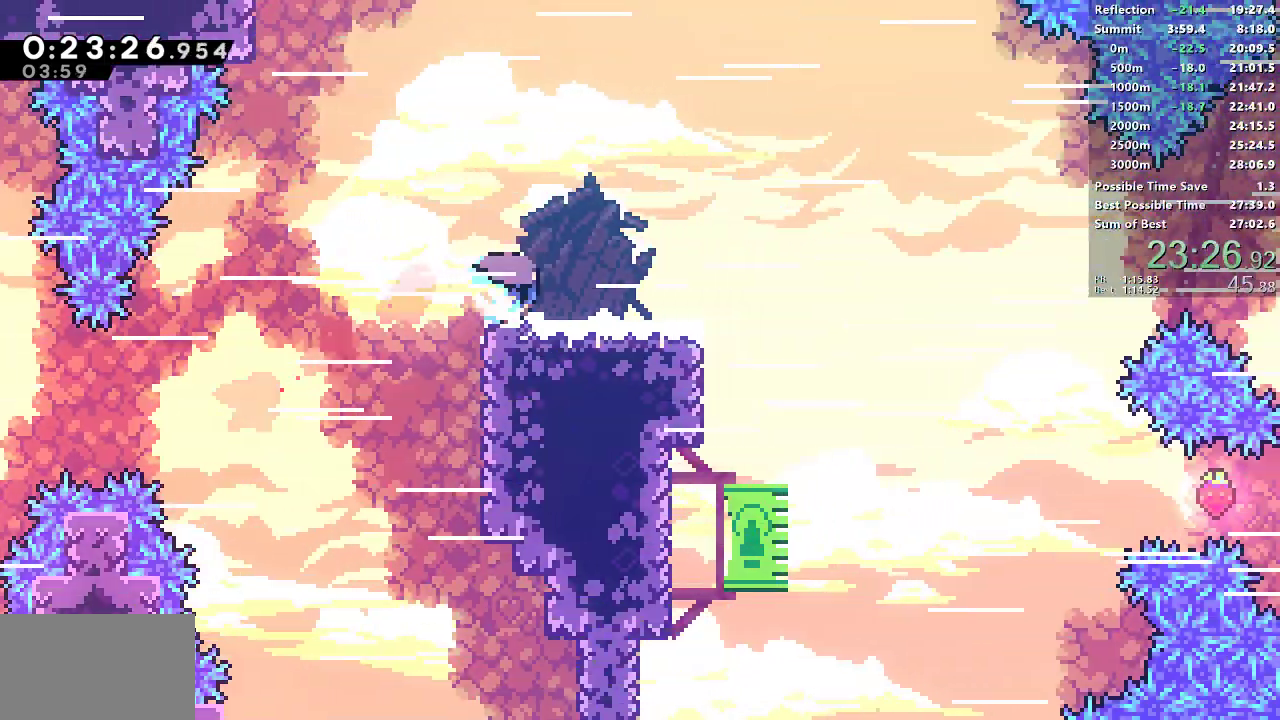
{"buttons": ["DPAD_RIGHT"], "left_stick": "center", "events": [[50, "DPAD_DOWN", "up"], [100, "CROSS", "down"], [450, "CROSS", "up"], [467, "SQUARE", "up"]]}
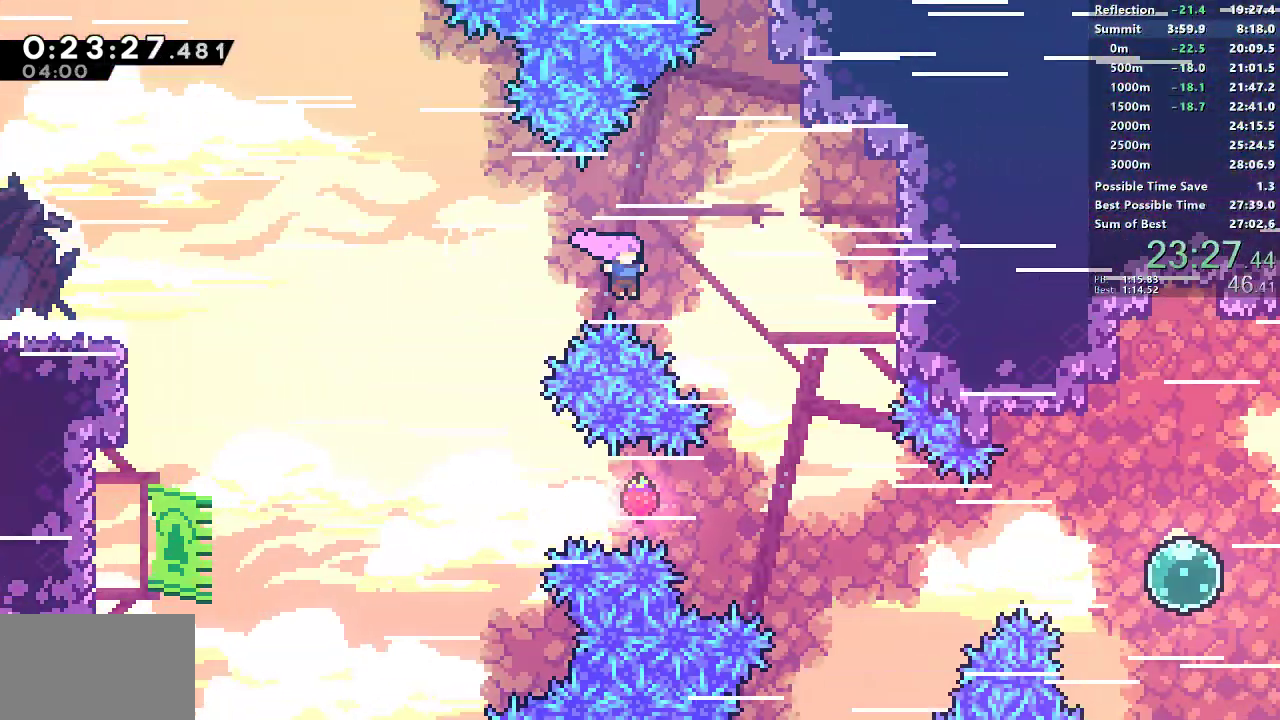
{"buttons": ["SQUARE", "DPAD_RIGHT"], "left_stick": "center", "events": [[33, "DPAD_RIGHT", "up"], [67, "DPAD_LEFT", "down"], [217, "DPAD_LEFT", "up"], [250, "DPAD_RIGHT", "down"], [483, "SQUARE", "down"]]}
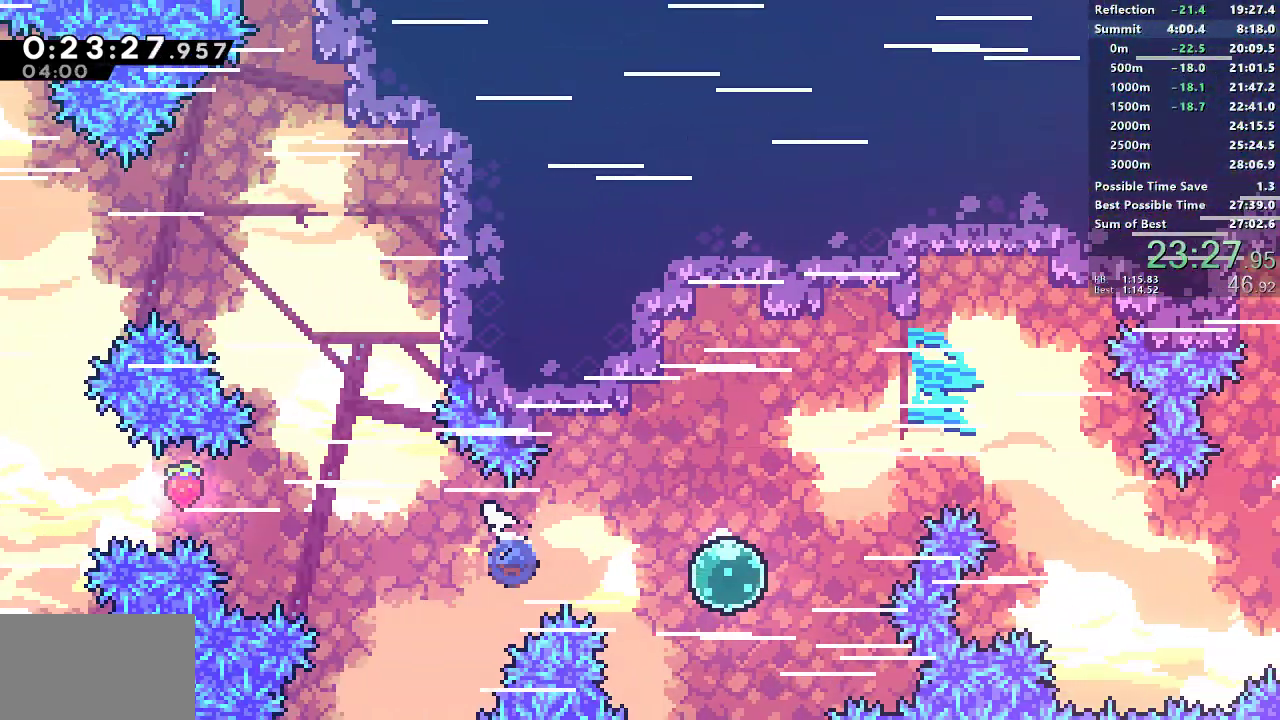
{"buttons": ["SQUARE", "DPAD_UP", "DPAD_RIGHT"], "left_stick": "center", "events": [[150, "SQUARE", "up"], [217, "DPAD_UP", "down"], [250, "SQUARE", "down"]]}
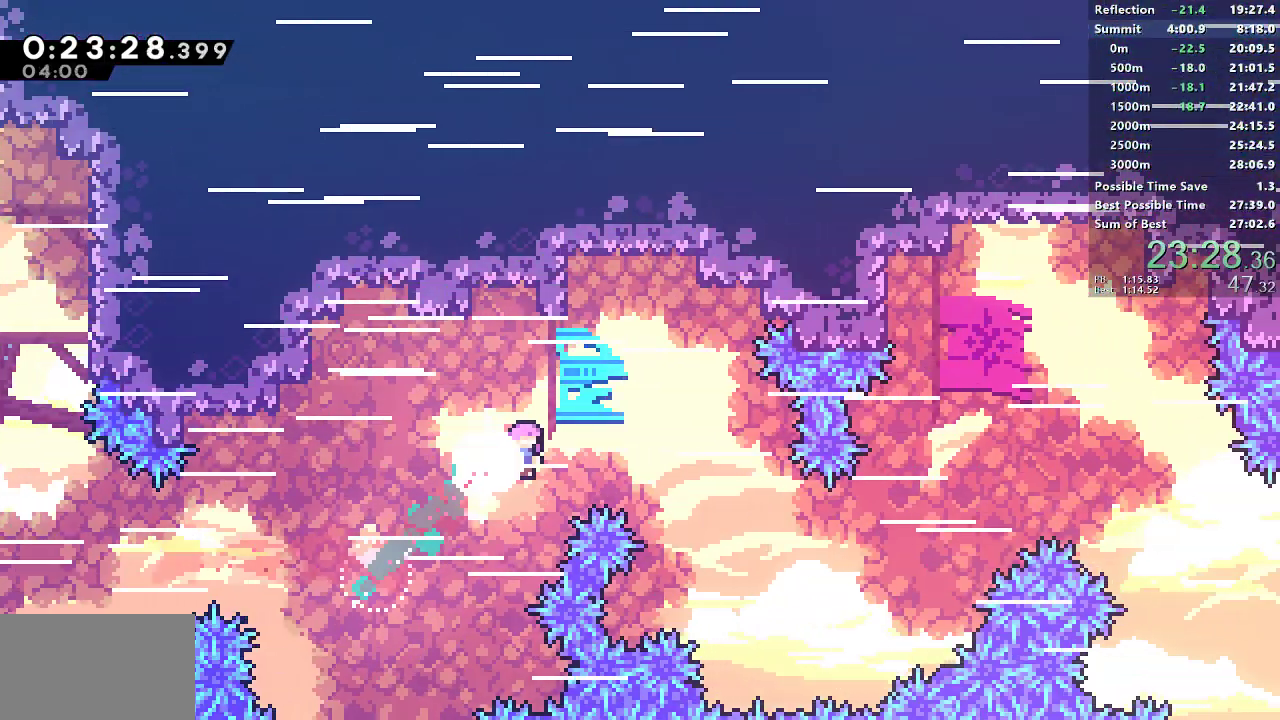
{"buttons": ["SQUARE", "DPAD_UP", "DPAD_RIGHT"], "left_stick": "center", "events": [[67, "SQUARE", "up"], [467, "SQUARE", "down"]]}
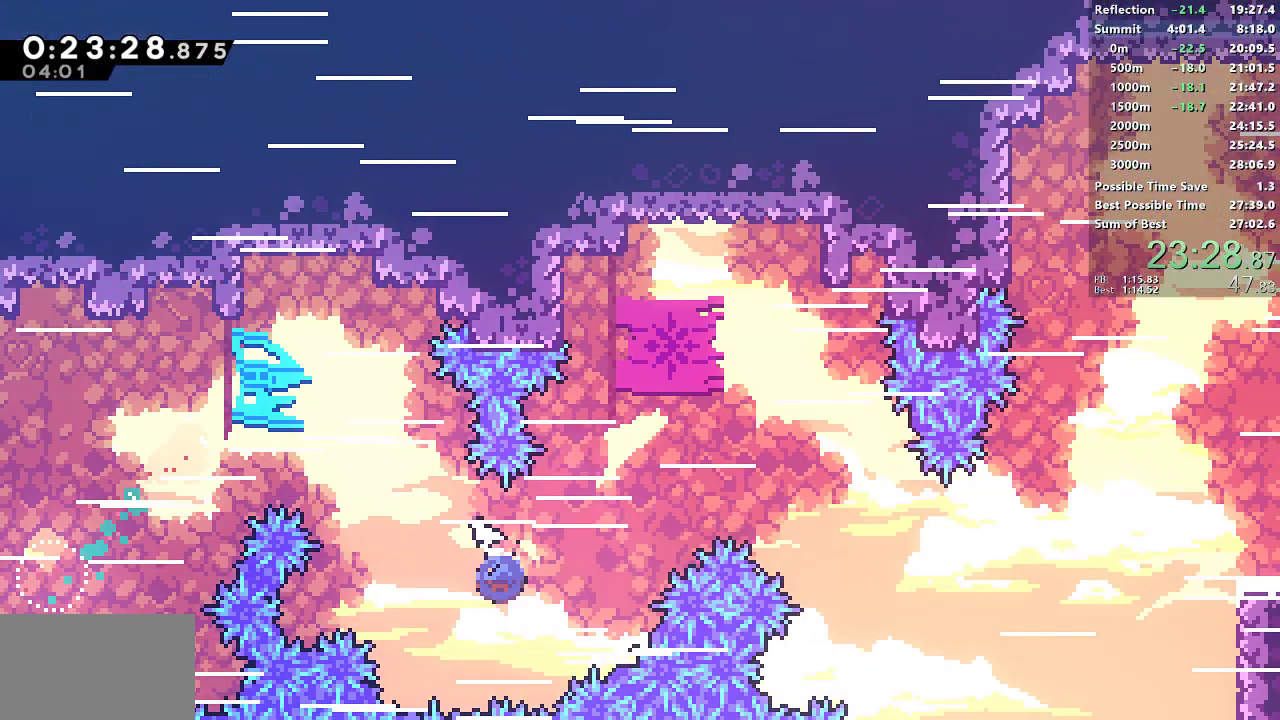
{"buttons": ["DPAD_UP", "DPAD_RIGHT"], "left_stick": "center", "events": [[233, "SQUARE", "up"]]}
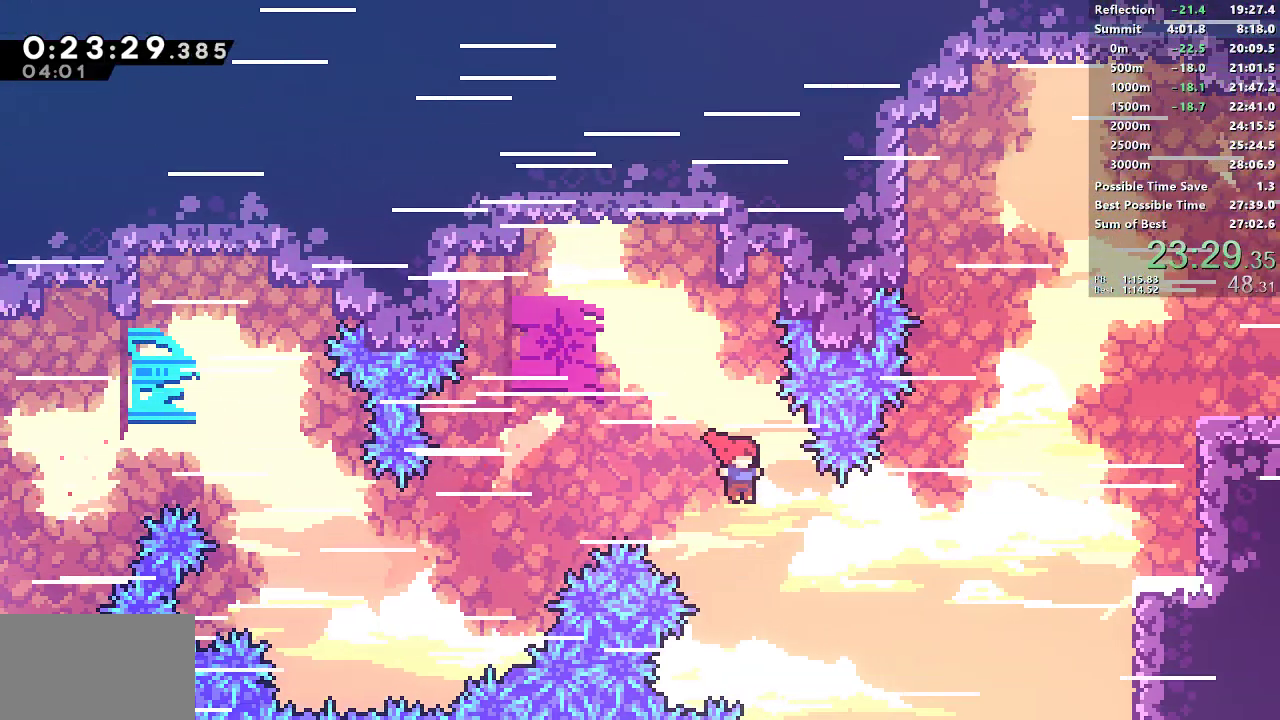
{"buttons": ["DPAD_RIGHT"], "left_stick": "center", "events": [[167, "SQUARE", "down"], [400, "DPAD_UP", "up"], [450, "SQUARE", "up"]]}
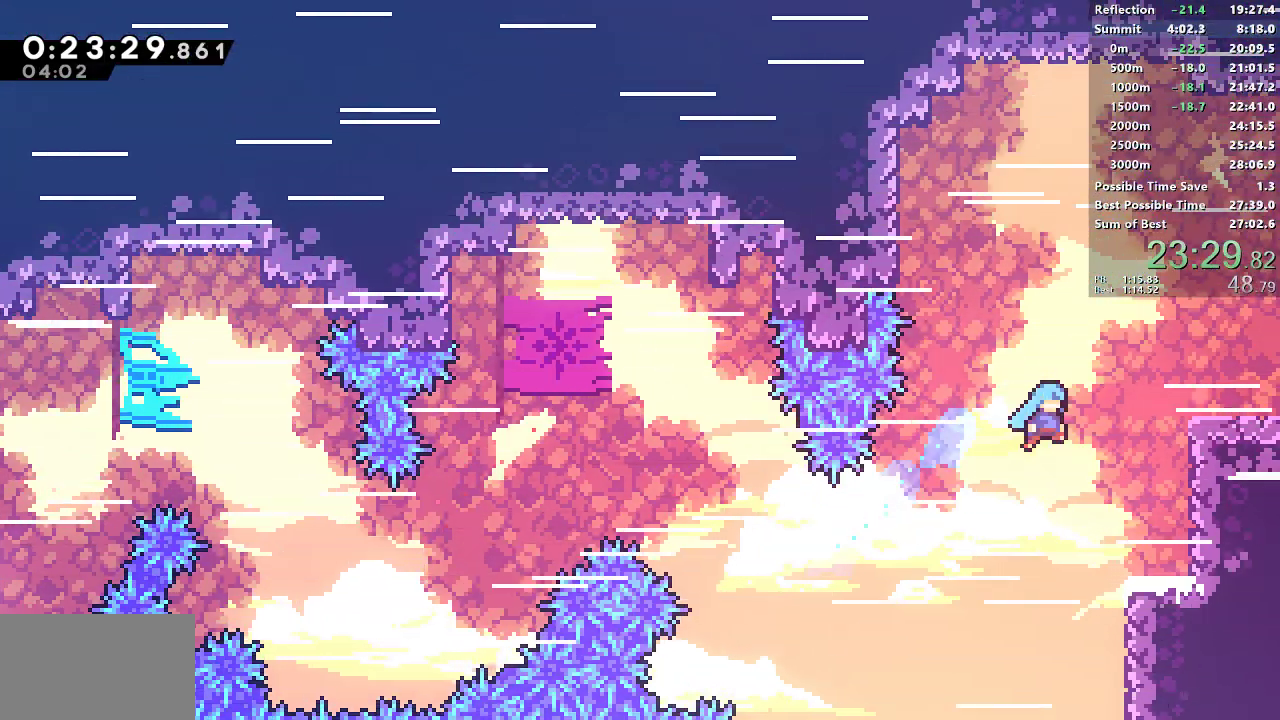
{"buttons": ["DPAD_DOWN", "DPAD_RIGHT"], "left_stick": "center", "events": [[217, "CROSS", "down"], [417, "CROSS", "up"], [500, "DPAD_DOWN", "down"]]}
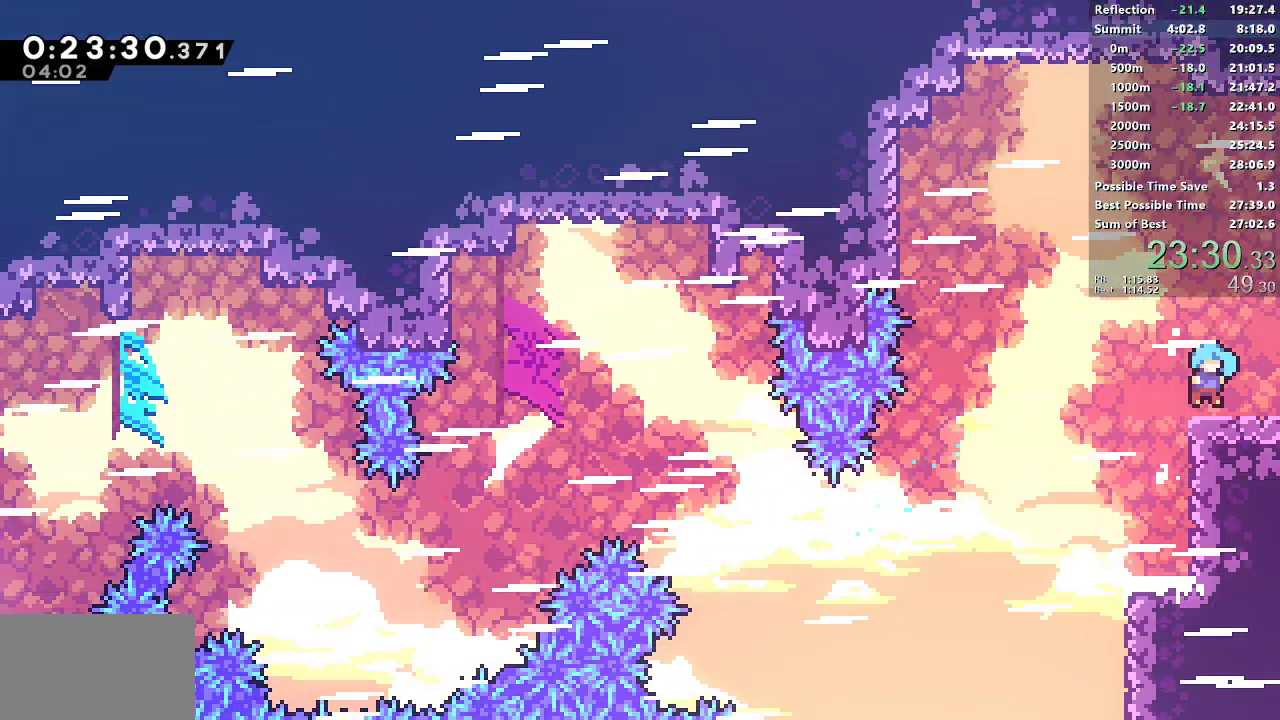
{"buttons": ["DPAD_RIGHT"], "left_stick": "center", "events": [[100, "SQUARE", "down"], [150, "CROSS", "down"], [183, "SQUARE", "up"], [200, "CROSS", "up"], [267, "DPAD_DOWN", "up"], [283, "DPAD_RIGHT", "up"], [350, "DPAD_RIGHT", "down"]]}
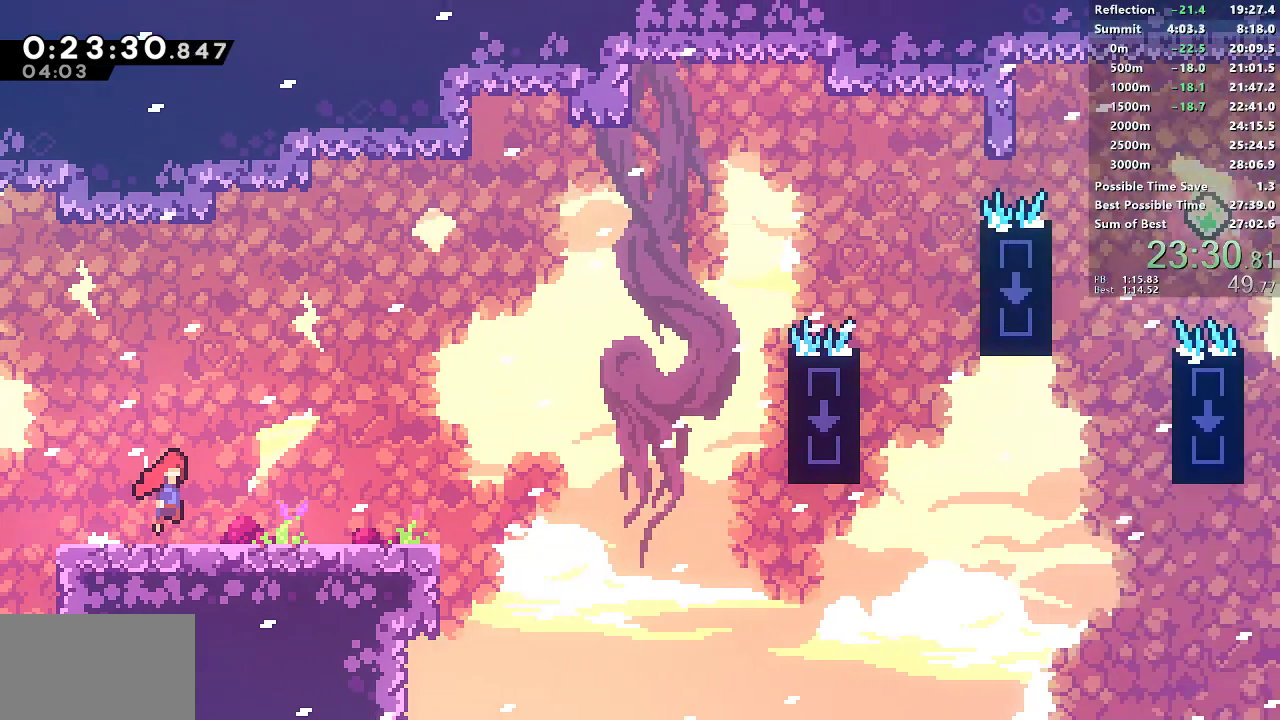
{"buttons": ["CROSS", "DPAD_RIGHT"], "left_stick": "center", "events": [[467, "CROSS", "down"]]}
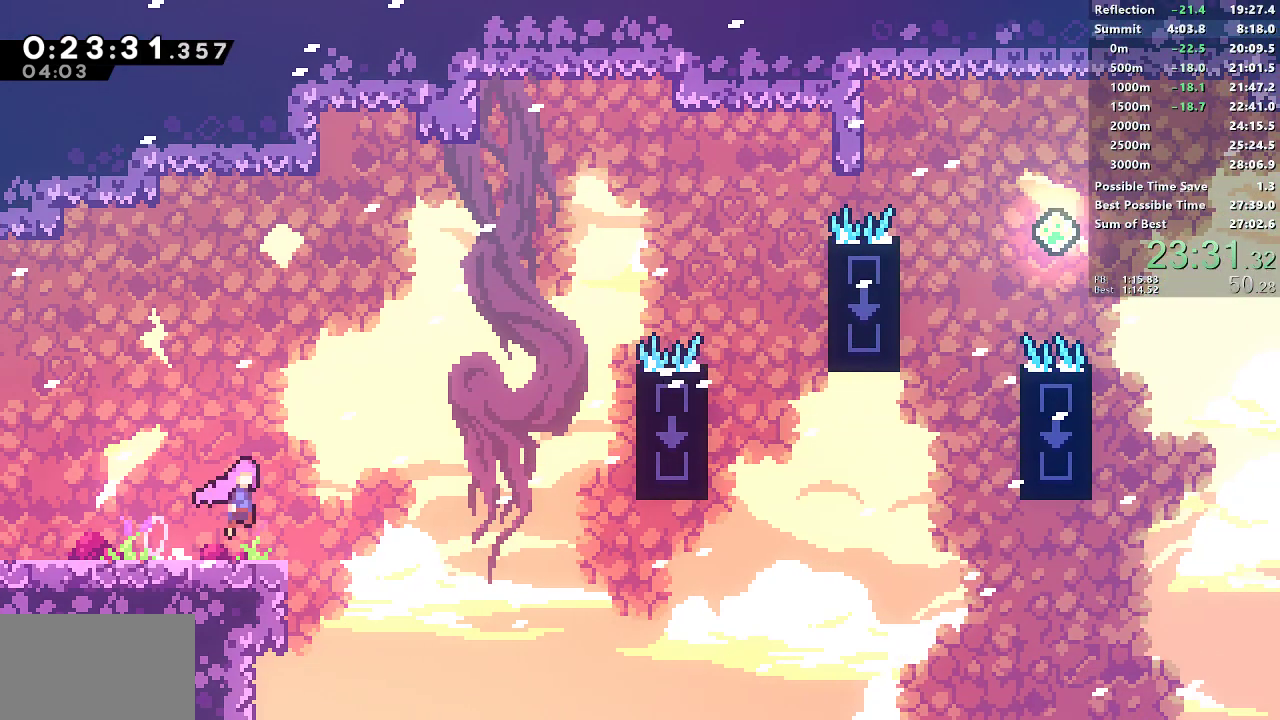
{"buttons": ["SQUARE", "DPAD_UP", "DPAD_RIGHT"], "left_stick": "center", "events": [[100, "CROSS", "up"], [383, "DPAD_UP", "down"], [467, "SQUARE", "down"]]}
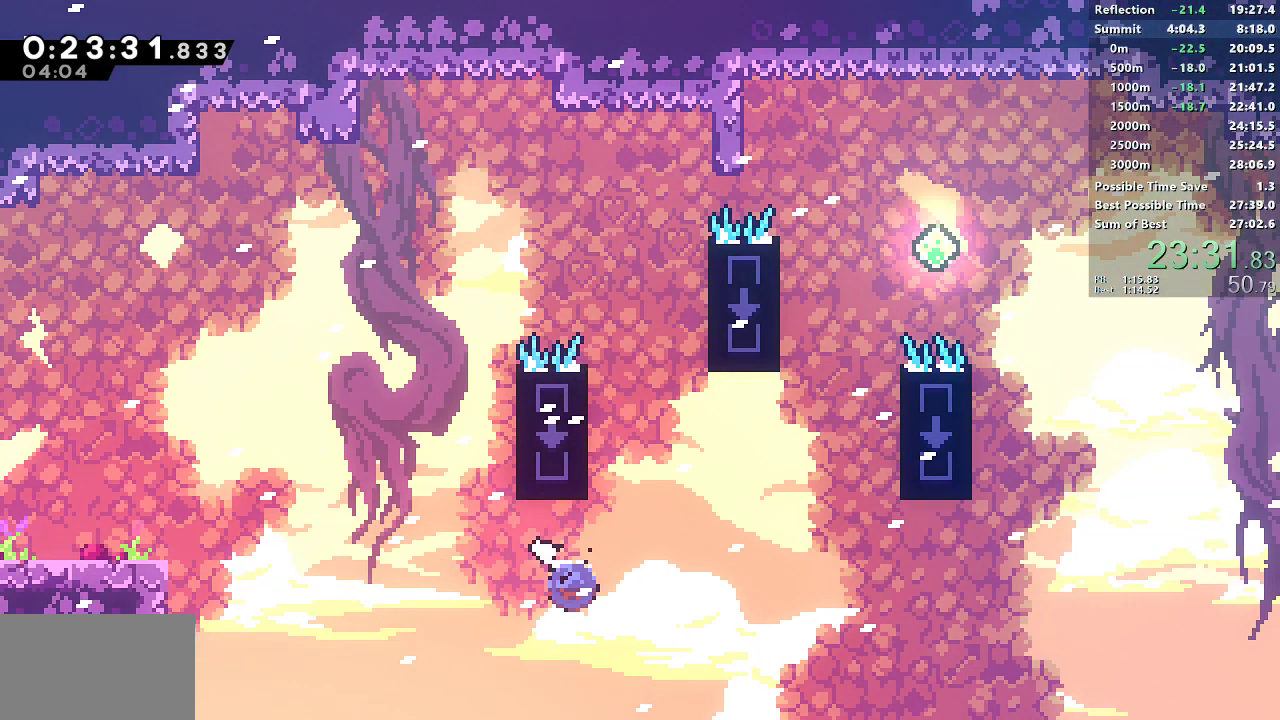
{"buttons": ["SQUARE", "DPAD_UP"], "left_stick": "center", "events": [[283, "SQUARE", "up"], [367, "DPAD_RIGHT", "up"], [417, "SQUARE", "down"]]}
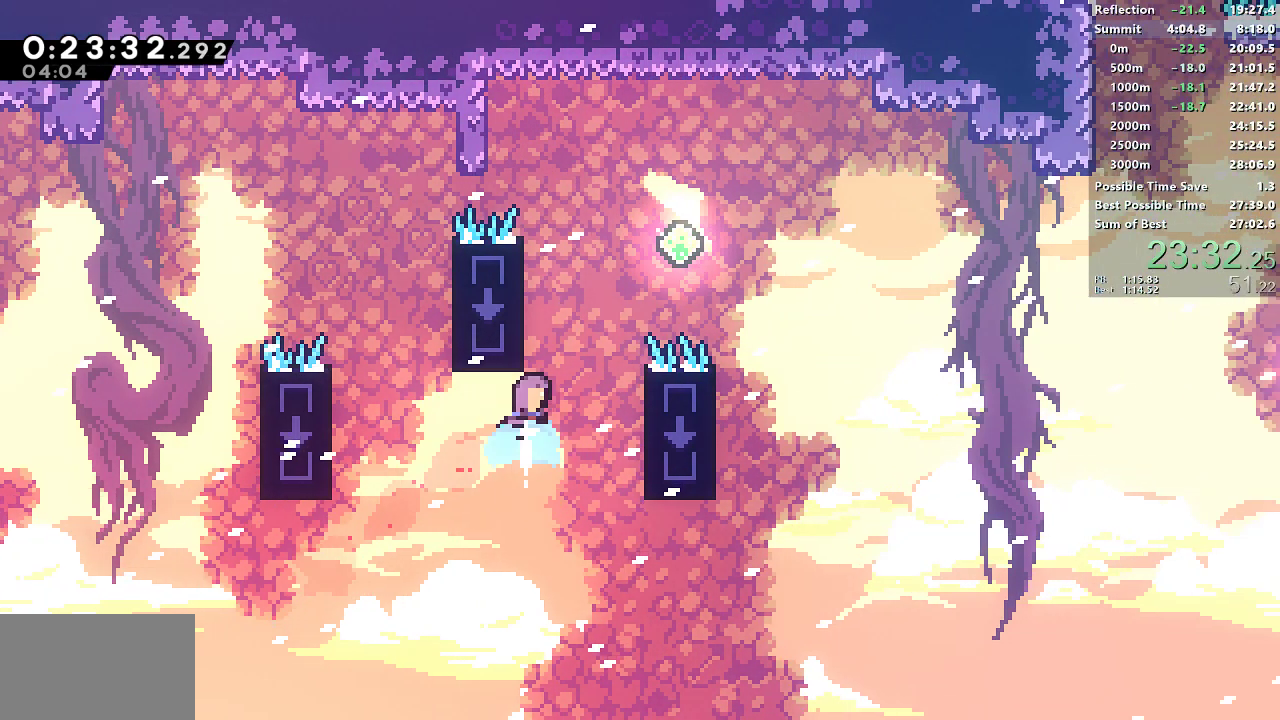
{"buttons": ["CROSS", "SQUARE", "DPAD_RIGHT"], "left_stick": "center", "events": [[67, "DPAD_UP", "up"], [83, "DPAD_RIGHT", "down"], [117, "CROSS", "down"]]}
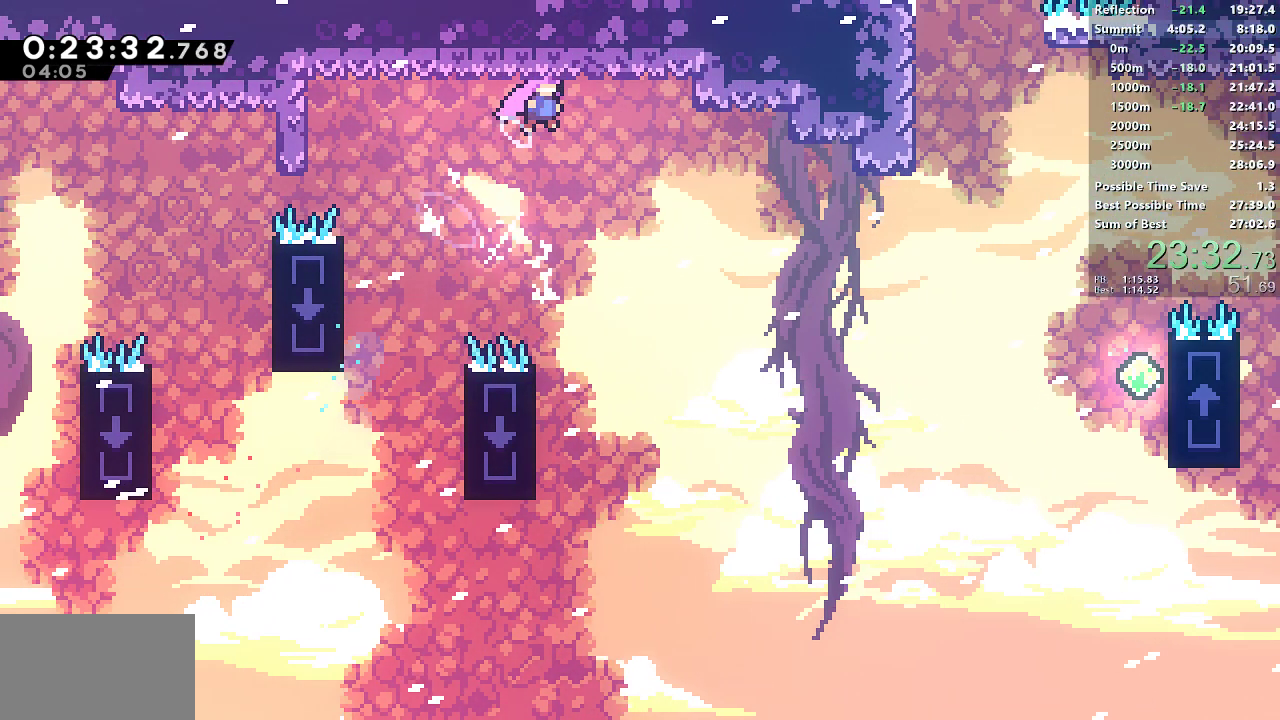
{"buttons": ["SQUARE", "DPAD_RIGHT"], "left_stick": "center", "events": [[300, "CROSS", "up"], [300, "SQUARE", "up"], [433, "SQUARE", "down"]]}
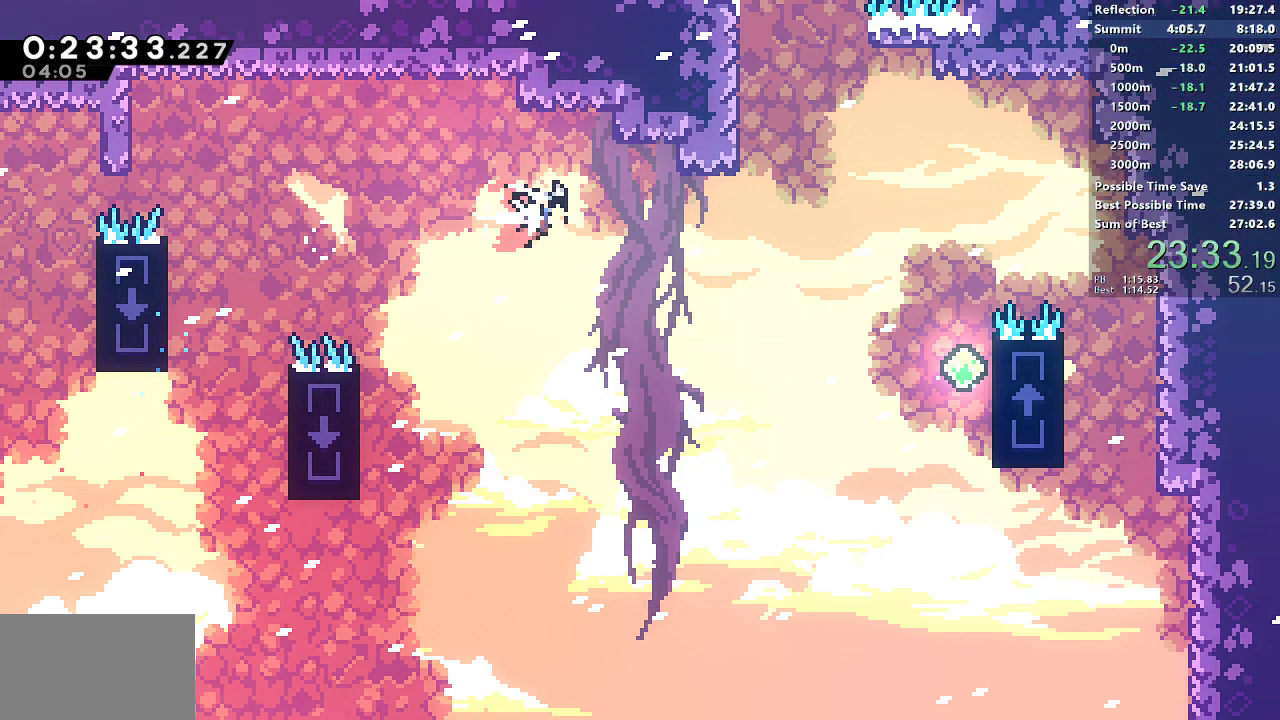
{"buttons": ["SQUARE"], "left_stick": "center", "events": [[200, "SQUARE", "up"], [250, "DPAD_RIGHT", "up"], [267, "DPAD_UP", "down"], [300, "SQUARE", "down"], [433, "DPAD_UP", "up"]]}
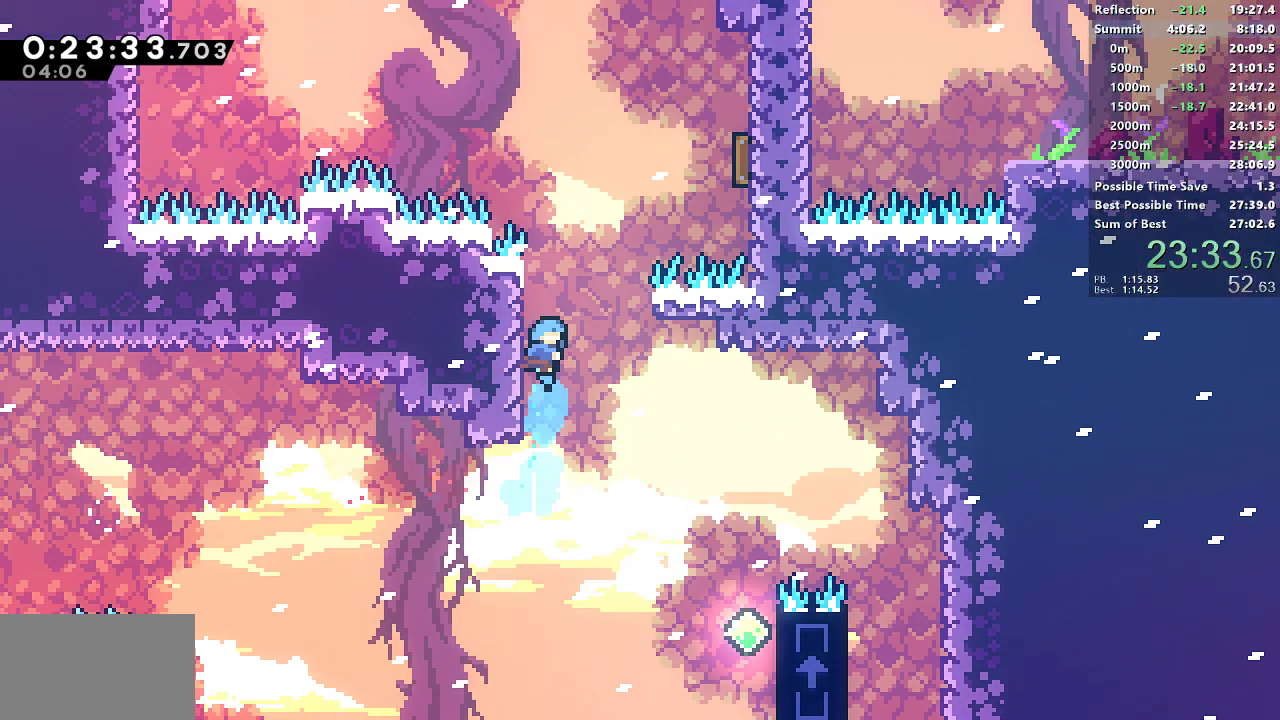
{"buttons": ["CROSS", "SQUARE", "DPAD_UP", "DPAD_LEFT"], "left_stick": "center", "events": [[50, "CROSS", "down"], [83, "DPAD_RIGHT", "down"], [417, "DPAD_RIGHT", "up"], [433, "DPAD_UP", "down"], [450, "DPAD_LEFT", "down"]]}
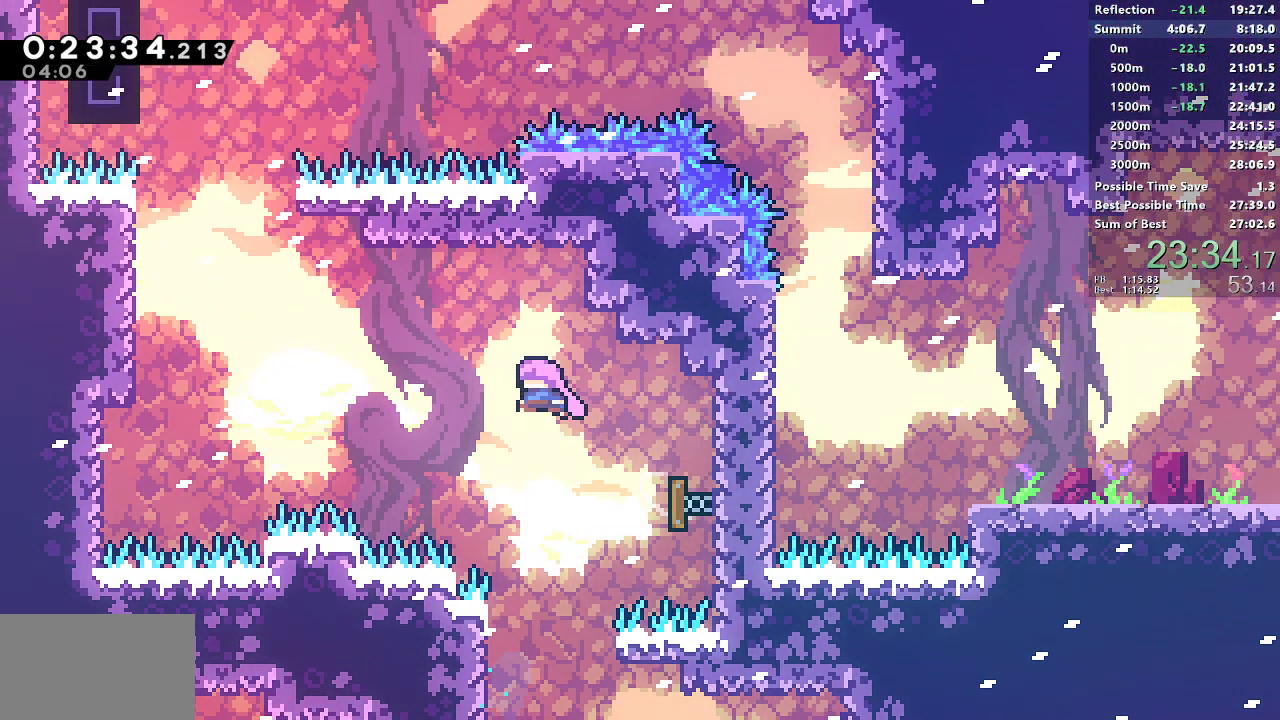
{"buttons": ["CROSS", "SQUARE", "DPAD_UP", "DPAD_LEFT"], "left_stick": "center", "events": [[83, "CROSS", "up"], [133, "SQUARE", "up"], [267, "SQUARE", "down"], [450, "CROSS", "down"]]}
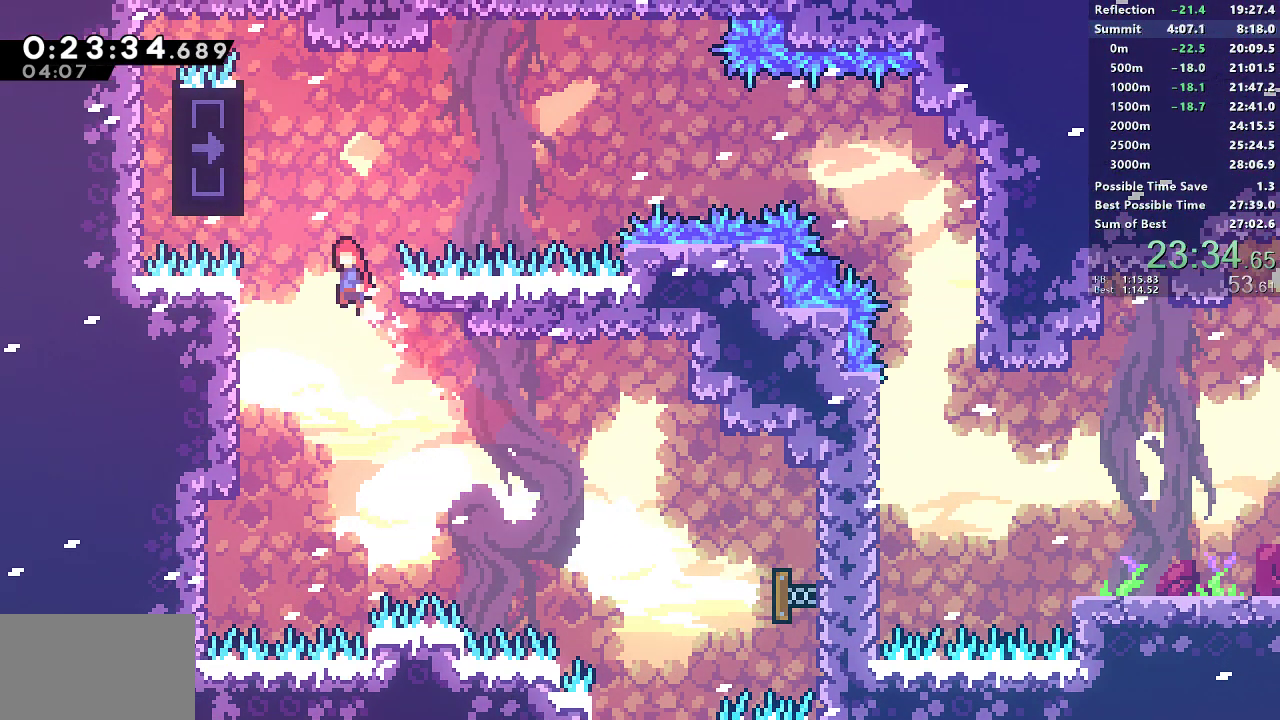
{"buttons": [], "left_stick": "center", "events": [[300, "CROSS", "up"], [317, "SQUARE", "up"], [350, "DPAD_LEFT", "up"], [350, "DPAD_UP", "up"]]}
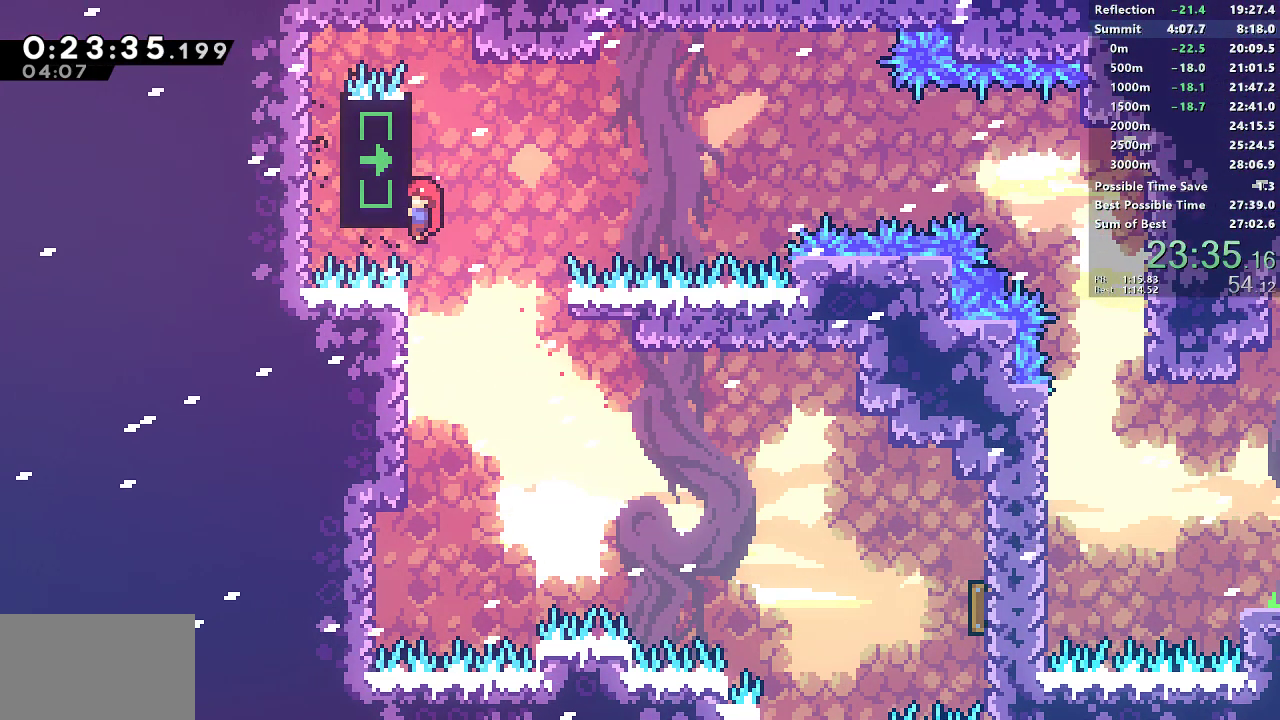
{"buttons": ["DPAD_RIGHT"], "left_stick": "center", "events": [[417, "DPAD_RIGHT", "down"]]}
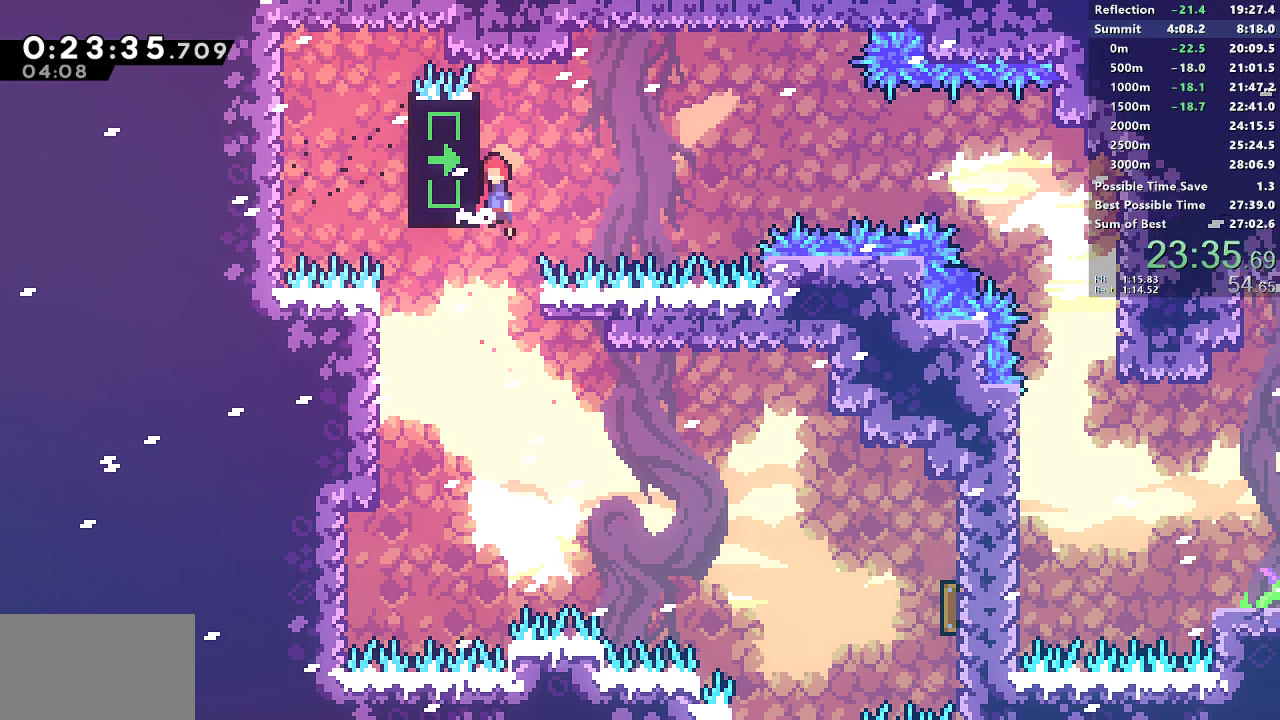
{"buttons": ["CROSS", "DPAD_RIGHT"], "left_stick": "center", "events": [[17, "CROSS", "down"]]}
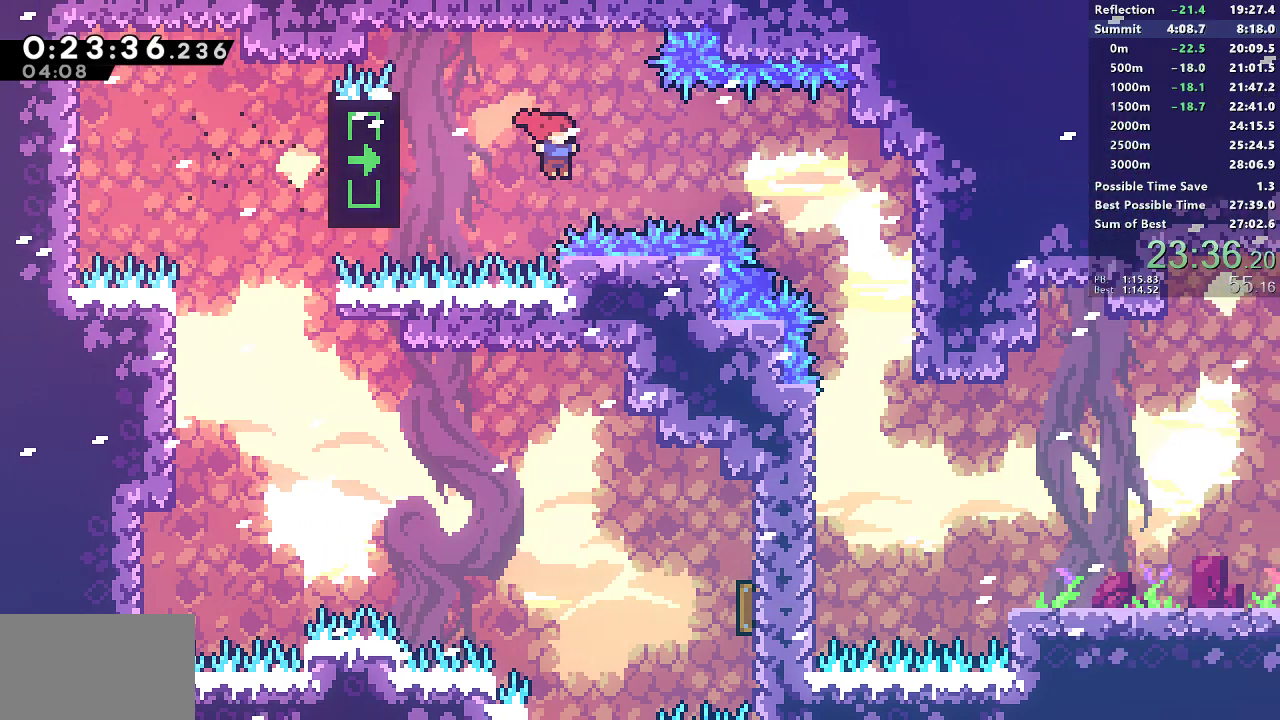
{"buttons": [], "left_stick": "center", "events": [[83, "CROSS", "up"], [83, "SQUARE", "down"], [317, "SQUARE", "up"], [467, "DPAD_RIGHT", "up"]]}
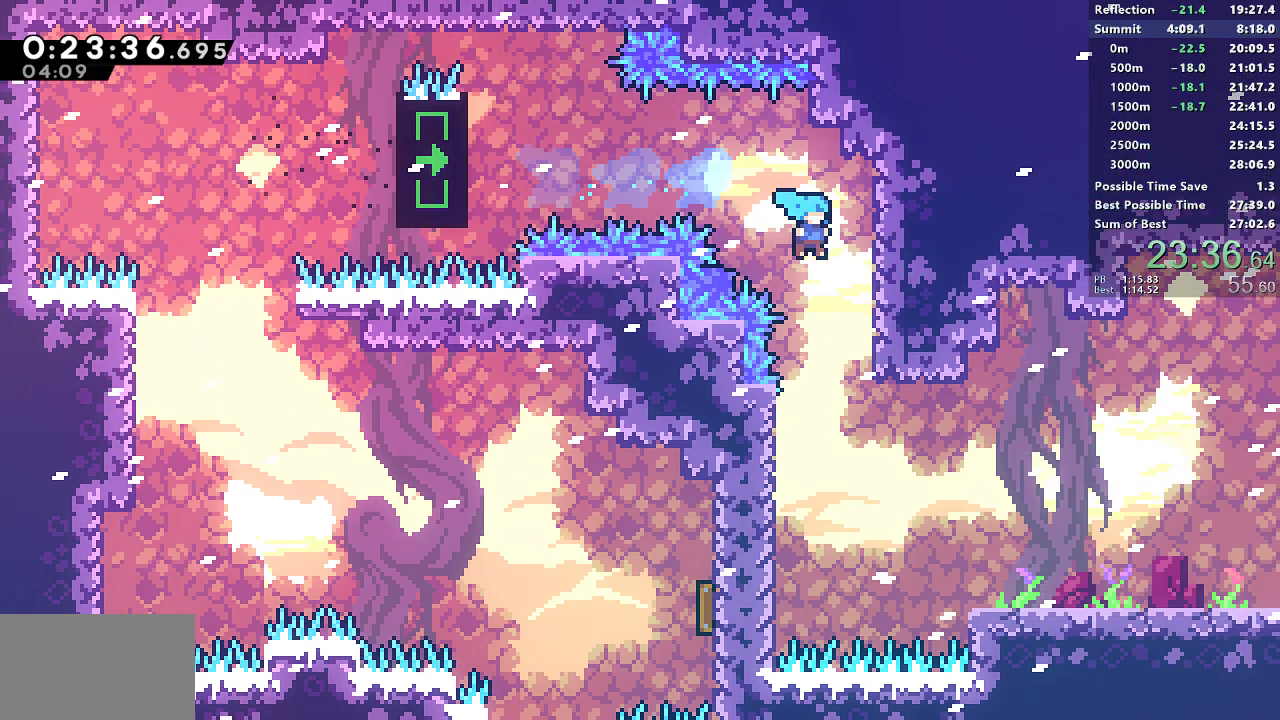
{"buttons": ["DPAD_RIGHT"], "left_stick": "center", "events": [[133, "DPAD_RIGHT", "down"]]}